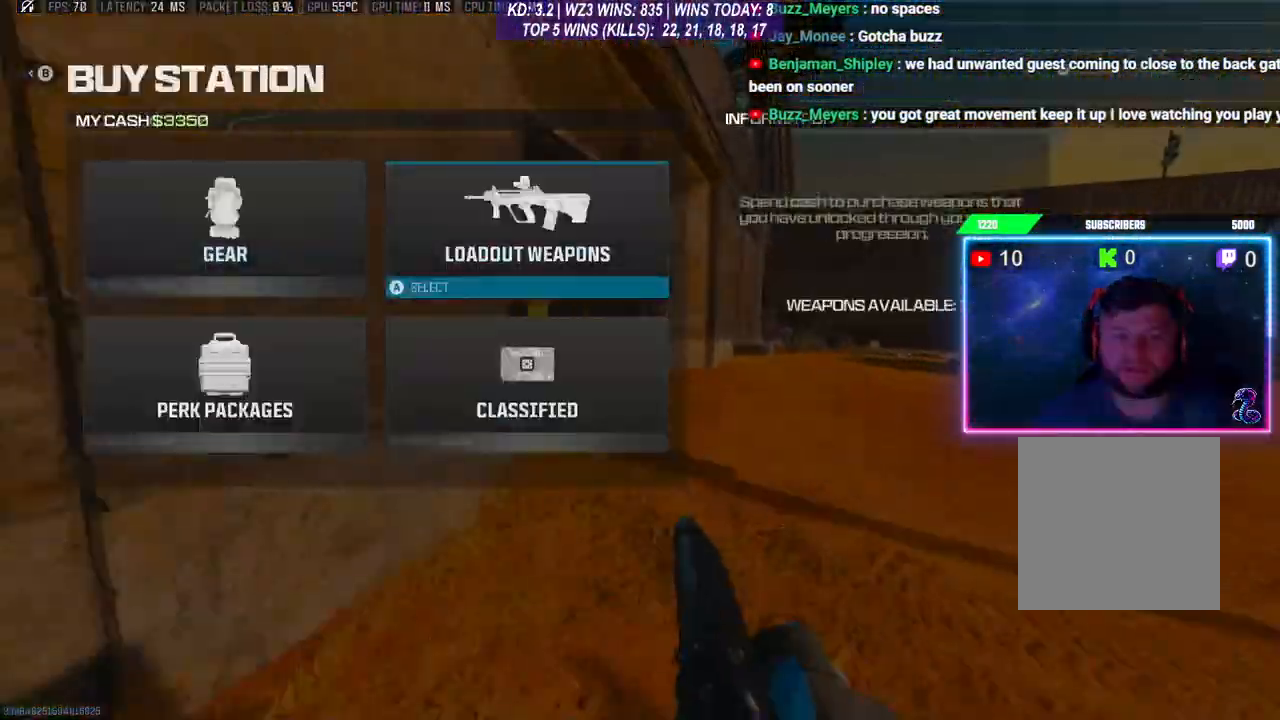
Gameplay with a controller (Xbox layout); each line is a JSON object with the inputs held at the frame after it. "events" lists button and stick changes between this image and that frame as [ms after this image, input, new state], when the widget could be followed in between.
{"buttons": [], "left_stick": "center", "right_stick": "center", "events": [[133, "A", "down"], [233, "A", "up"], [333, "A", "down"], [400, "A", "up"]]}
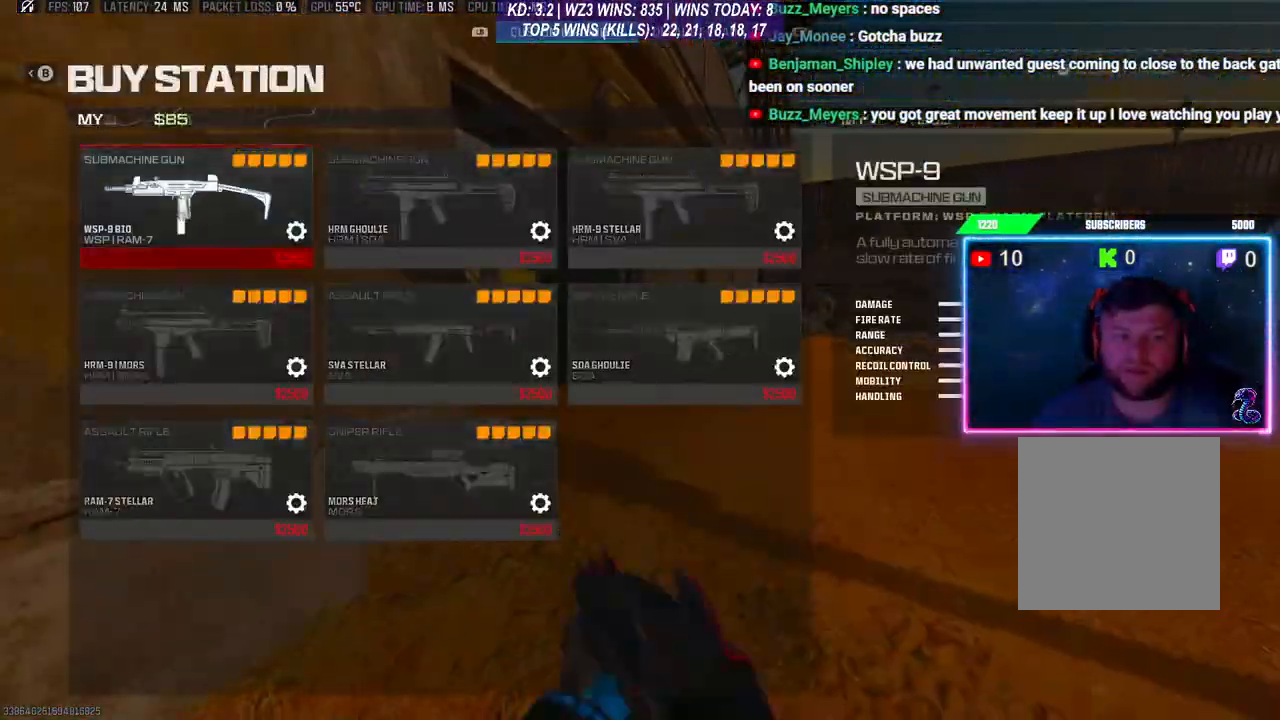
{"buttons": ["A"], "left_stick": "center", "right_stick": "center", "events": [[67, "B", "down"], [133, "B", "up"], [233, "A", "down"], [300, "A", "up"], [367, "A", "down"], [433, "A", "up"], [500, "A", "down"]]}
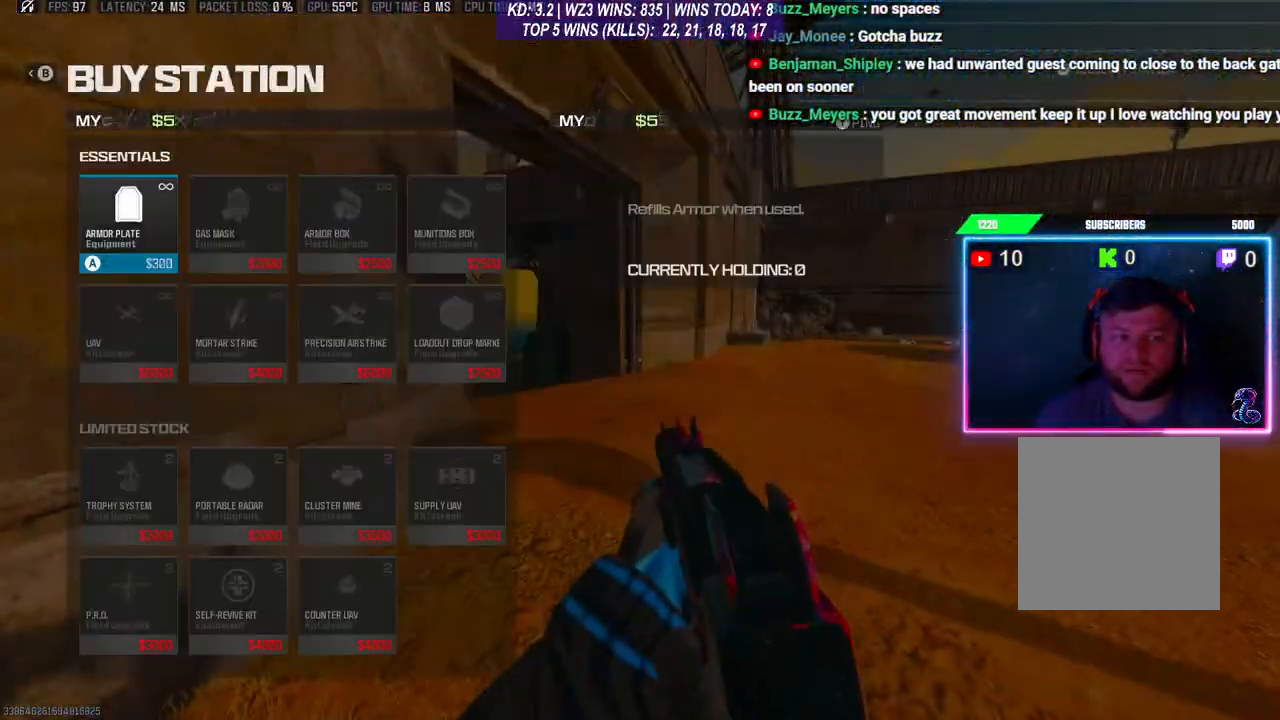
{"buttons": ["B"], "left_stick": "center", "right_stick": "center", "events": [[33, "A", "up"], [133, "A", "down"], [200, "A", "up"], [267, "A", "down"], [333, "A", "up"], [467, "B", "down"]]}
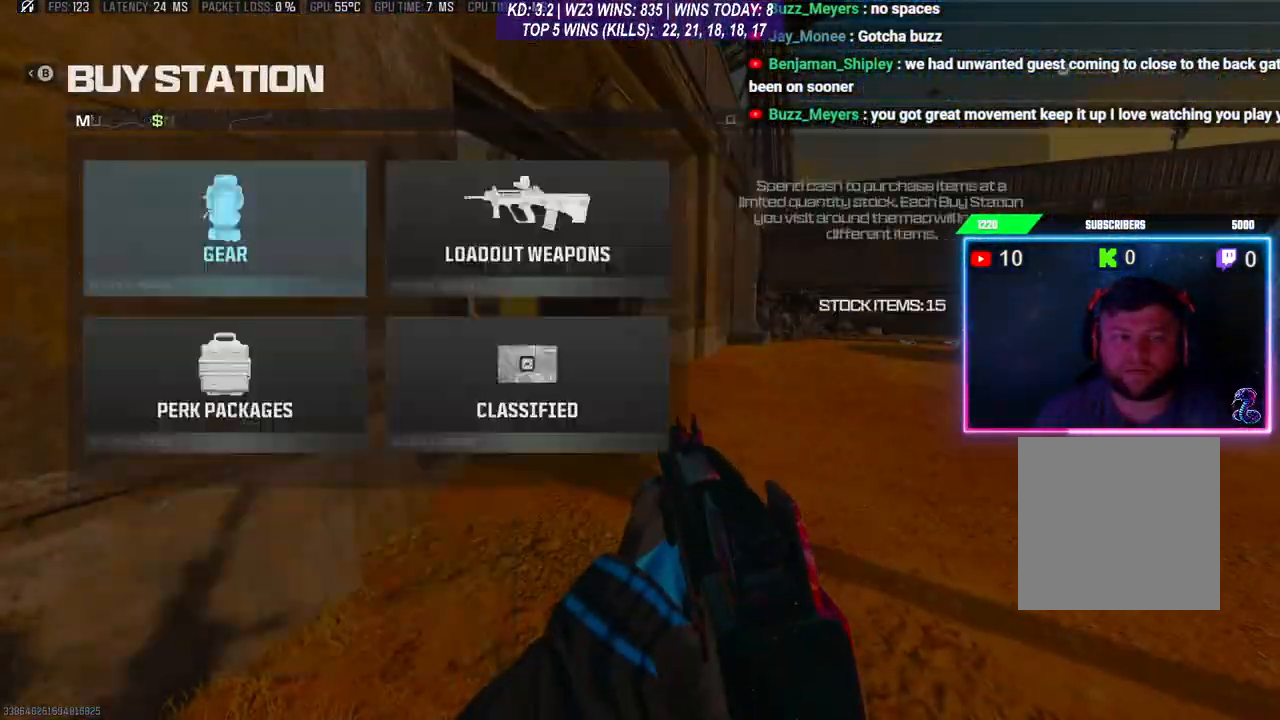
{"buttons": ["Y"], "left_stick": "up", "right_stick": "center", "events": [[33, "B", "up"], [33, "left_stick", "down"], [67, "B", "down"], [133, "B", "up"], [200, "left_stick", "up-right"], [233, "L3", "down"], [300, "right_stick", "right"], [400, "left_stick", "up"], [433, "L3", "up"], [500, "Y", "down"], [500, "right_stick", "center"]]}
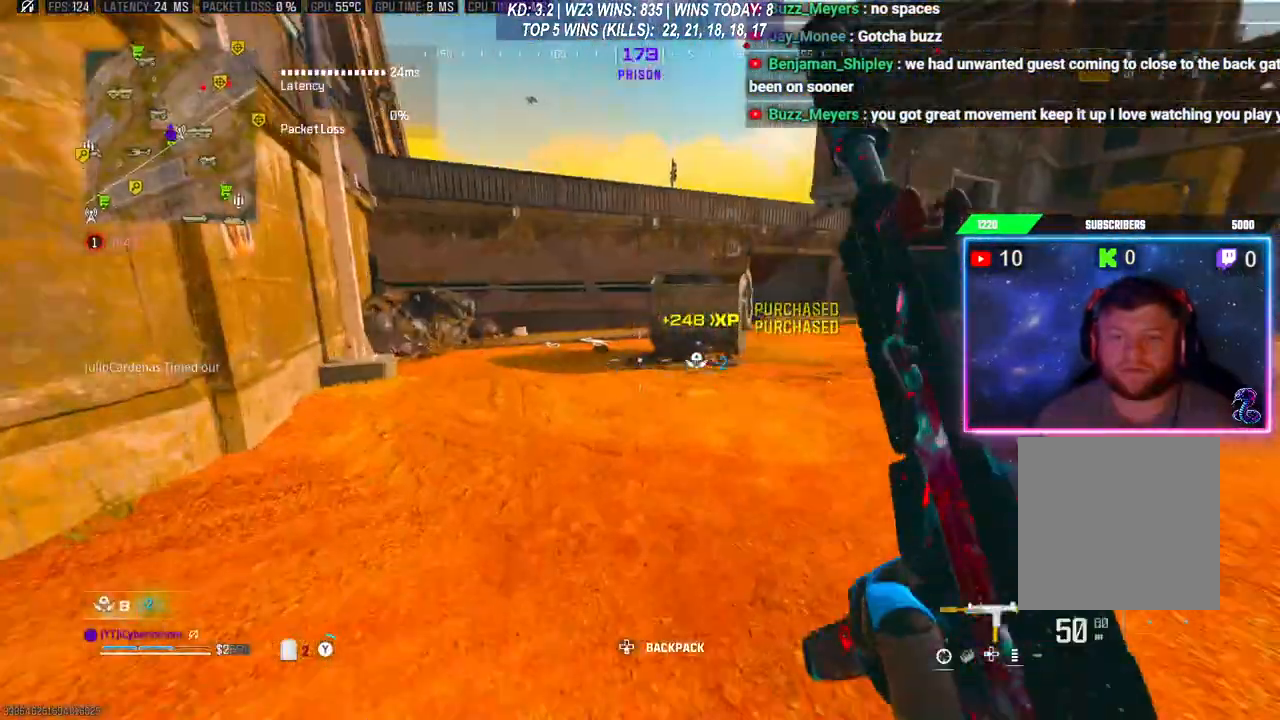
{"buttons": [], "left_stick": "up", "right_stick": "center", "events": [[467, "Y", "up"]]}
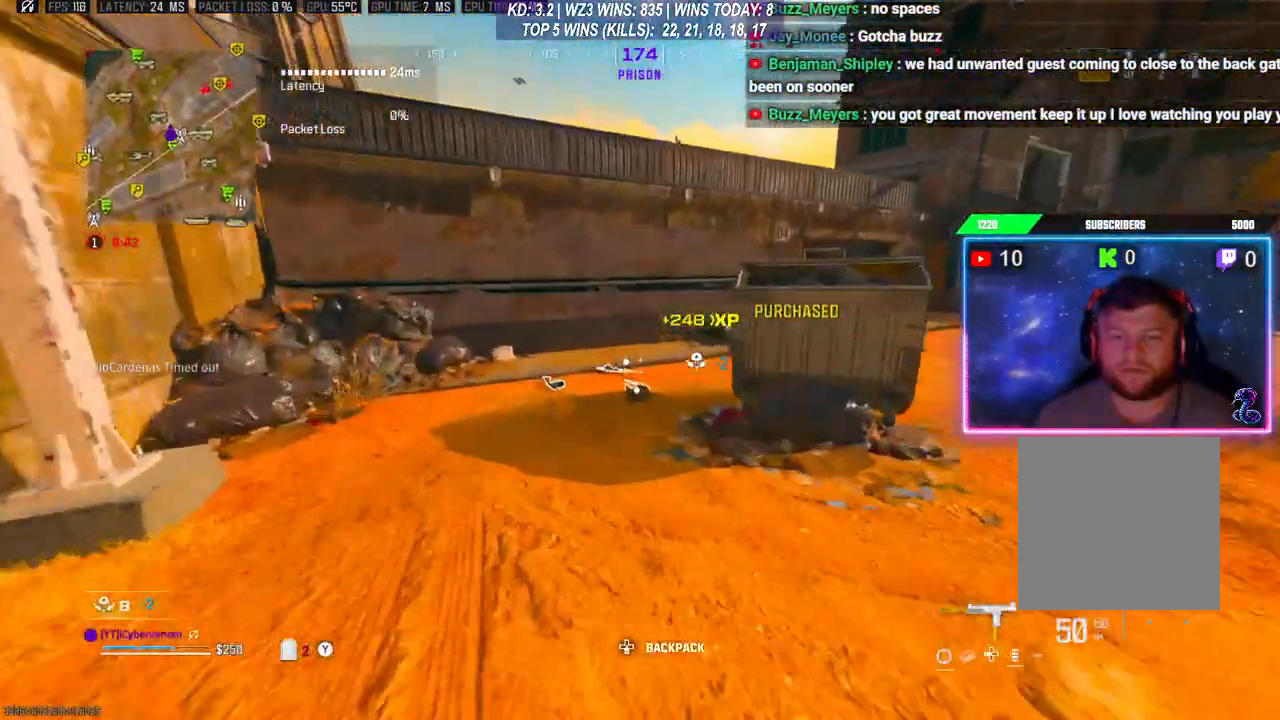
{"buttons": ["L3"], "left_stick": "up", "right_stick": "center", "events": [[67, "R3", "down"], [133, "R3", "up"], [233, "L3", "down"], [233, "R3", "down"], [300, "L3", "up"], [300, "R3", "up"], [367, "L3", "down"], [367, "R3", "down"], [433, "R3", "up"]]}
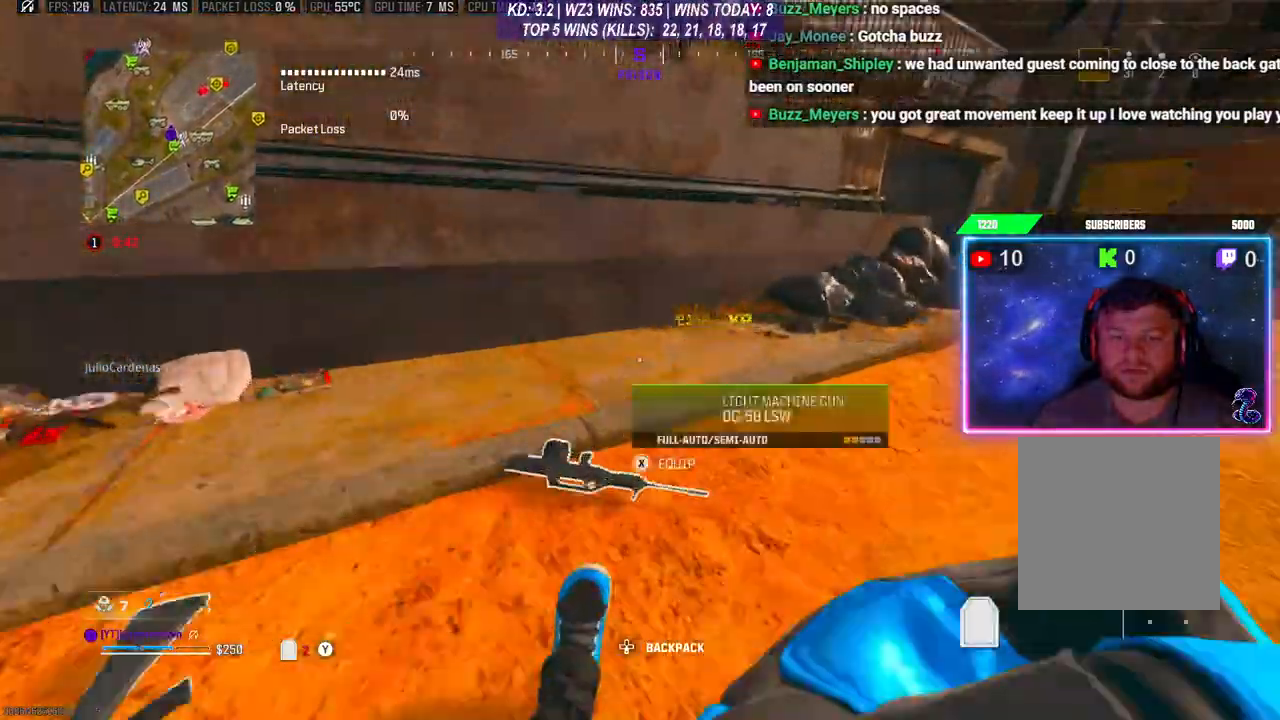
{"buttons": [], "left_stick": "down", "right_stick": "left", "events": [[67, "L3", "up"], [133, "left_stick", "down"], [433, "right_stick", "left"]]}
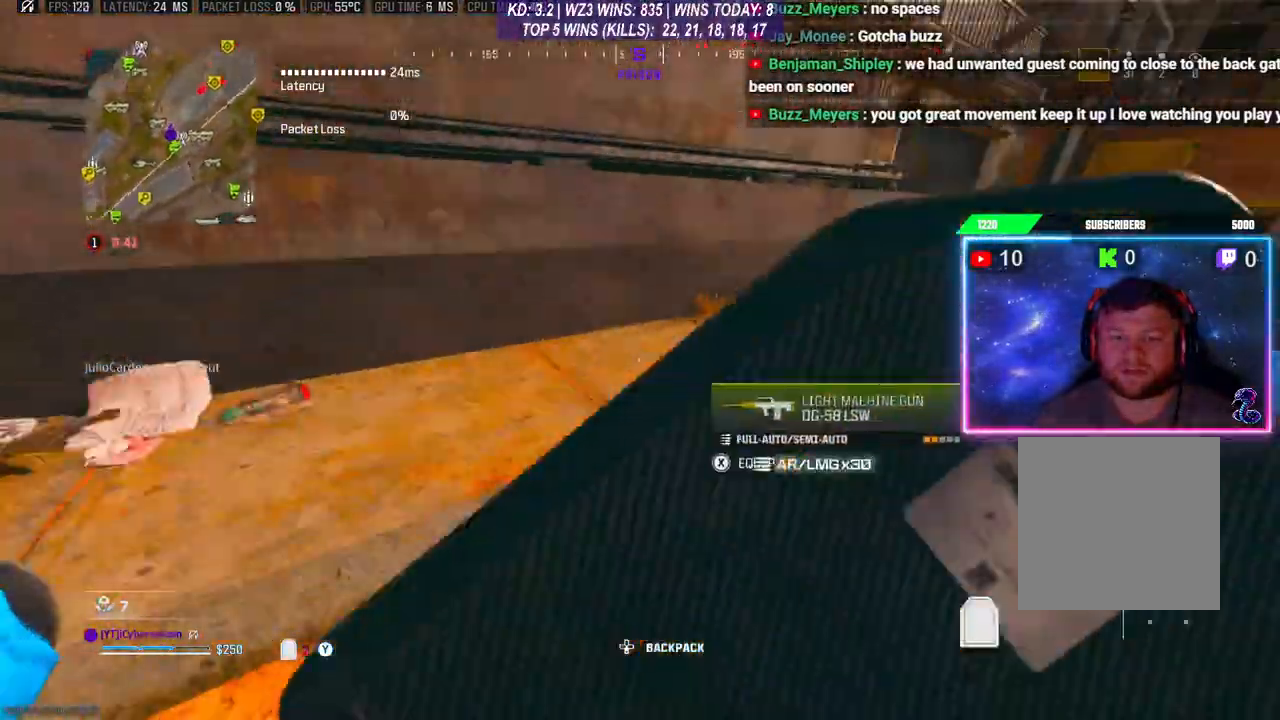
{"buttons": [], "left_stick": "down", "right_stick": "center", "events": [[233, "R3", "down"], [233, "right_stick", "center"], [333, "R3", "up"]]}
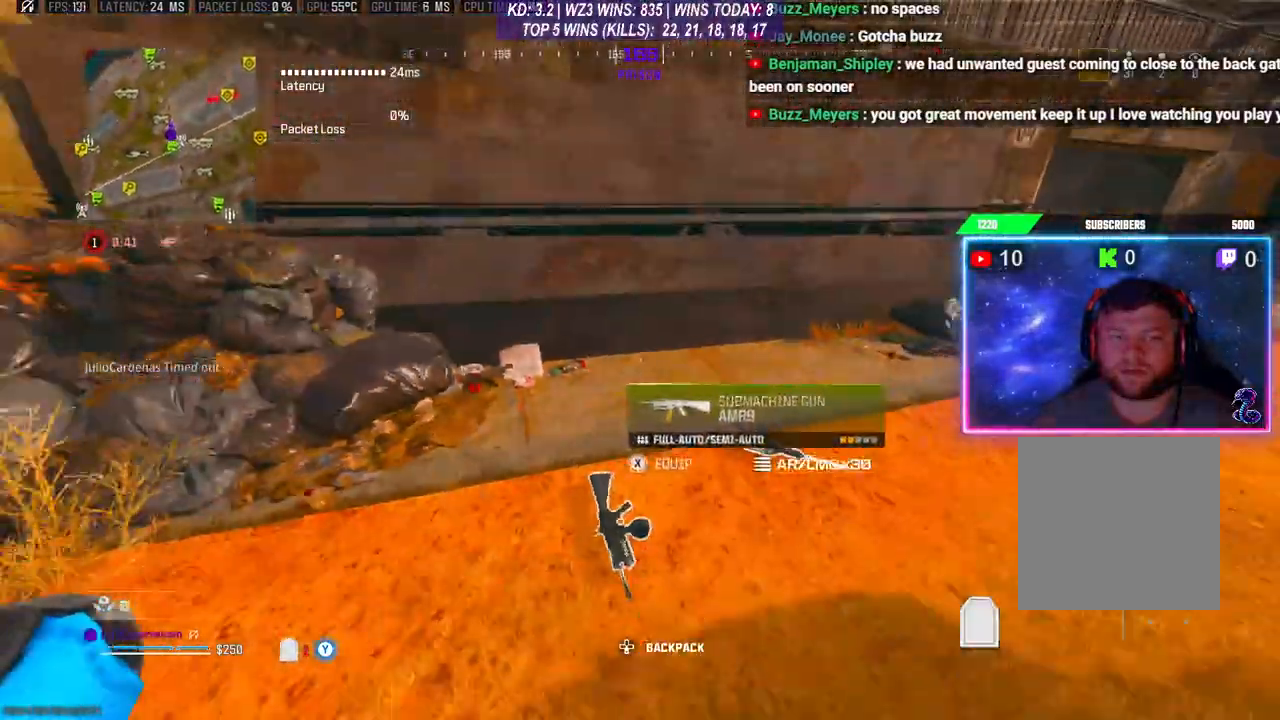
{"buttons": [], "left_stick": "center", "right_stick": "center", "events": [[100, "left_stick", "center"]]}
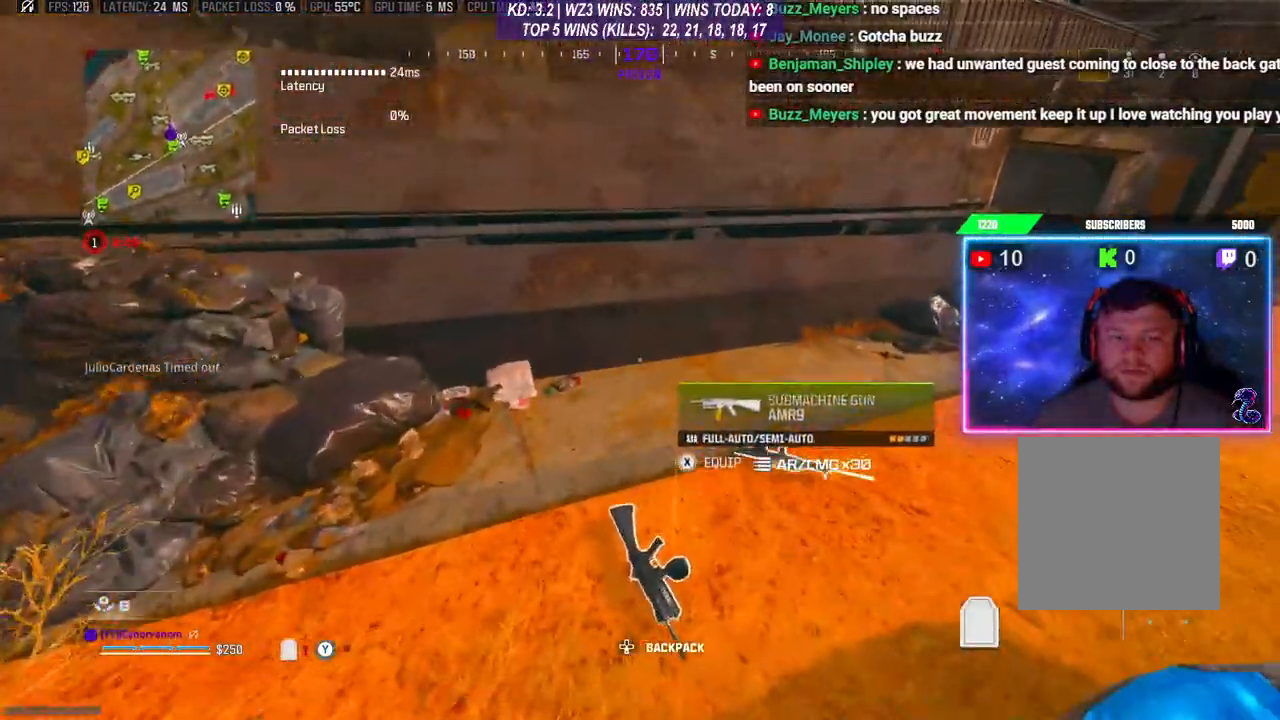
{"buttons": ["Y"], "left_stick": "center", "right_stick": "center", "events": [[467, "Y", "down"]]}
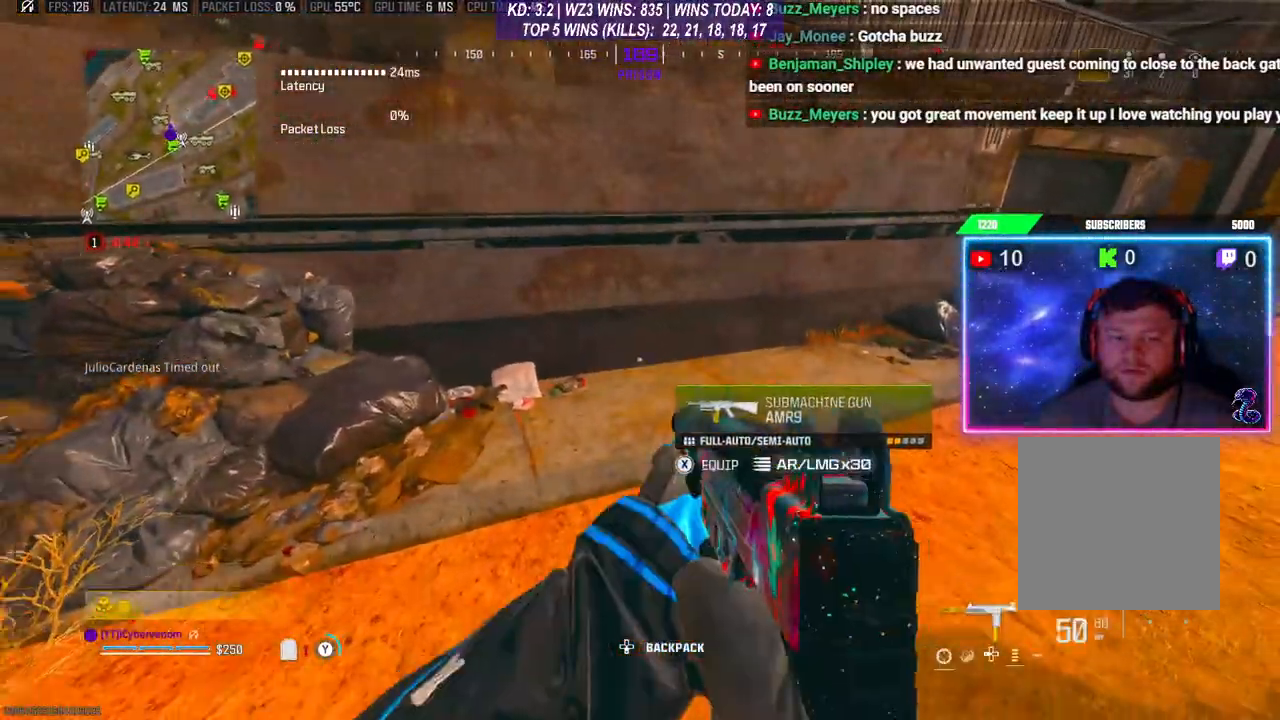
{"buttons": ["L3"], "left_stick": "up-right", "right_stick": "right", "events": [[33, "Y", "up"], [200, "X", "down"], [267, "X", "up"], [367, "left_stick", "up-right"], [467, "right_stick", "right"], [500, "L3", "down"]]}
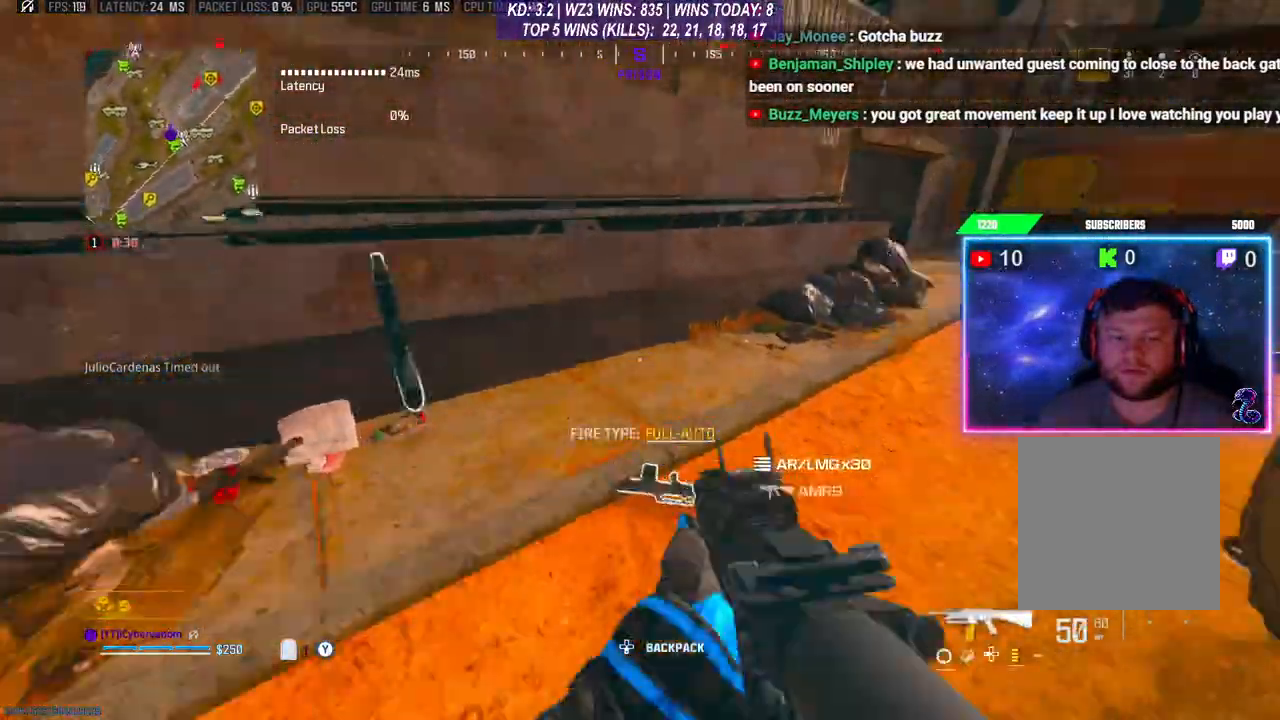
{"buttons": ["A", "L3"], "left_stick": "up", "right_stick": "center", "events": [[100, "L3", "up"], [100, "left_stick", "up"], [167, "L3", "down"], [200, "right_stick", "center"], [267, "L3", "up"], [333, "R3", "down"], [433, "L3", "down"], [433, "R3", "up"], [500, "A", "down"]]}
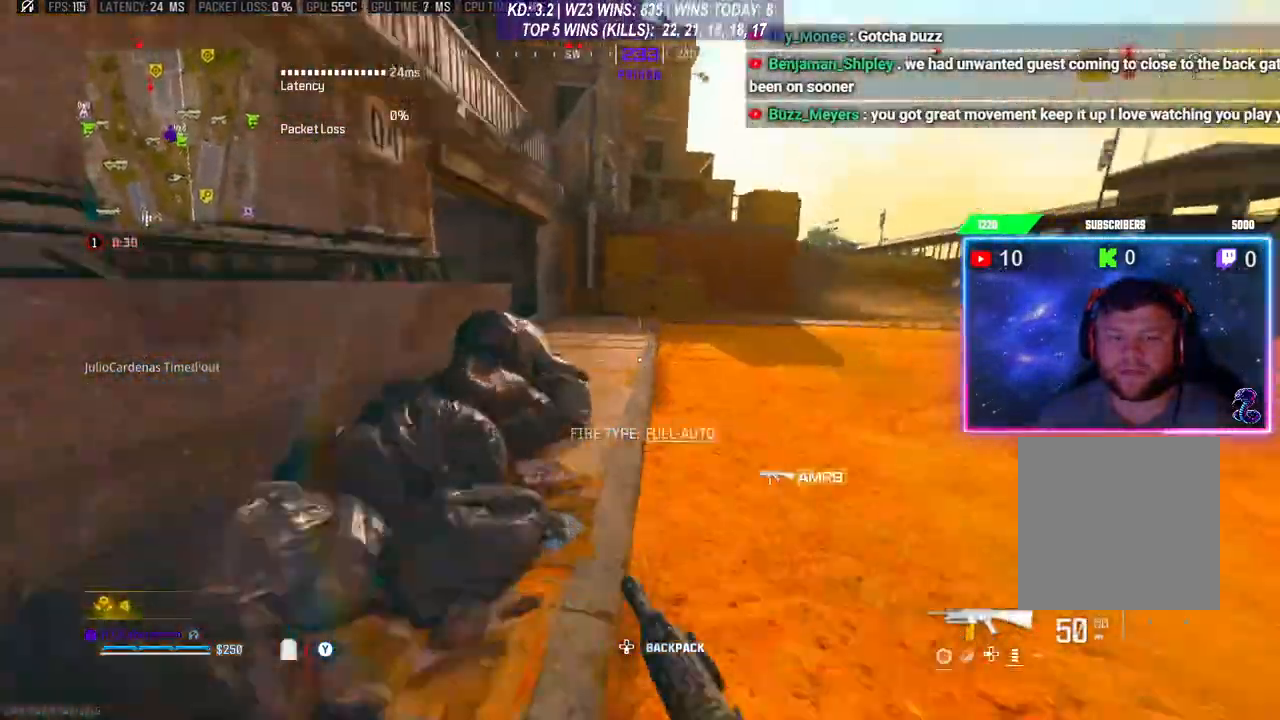
{"buttons": [], "left_stick": "up", "right_stick": "center", "events": [[100, "A", "up"], [233, "Y", "down"], [300, "L3", "up"], [300, "Y", "up"], [367, "L3", "down"], [467, "L3", "up"]]}
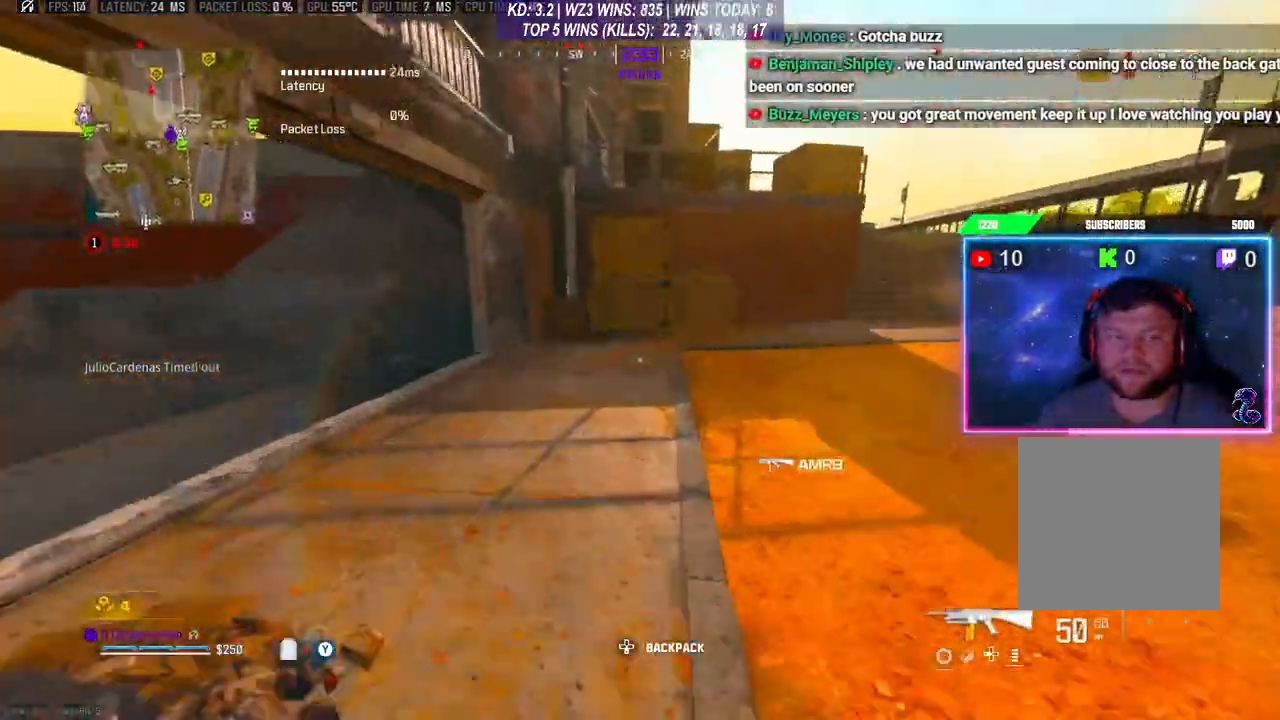
{"buttons": ["L3"], "left_stick": "up", "right_stick": "center", "events": [[33, "L3", "down"], [100, "L3", "up"], [133, "R3", "down"], [233, "R3", "up"], [300, "A", "down"], [300, "L3", "down"], [400, "A", "up"]]}
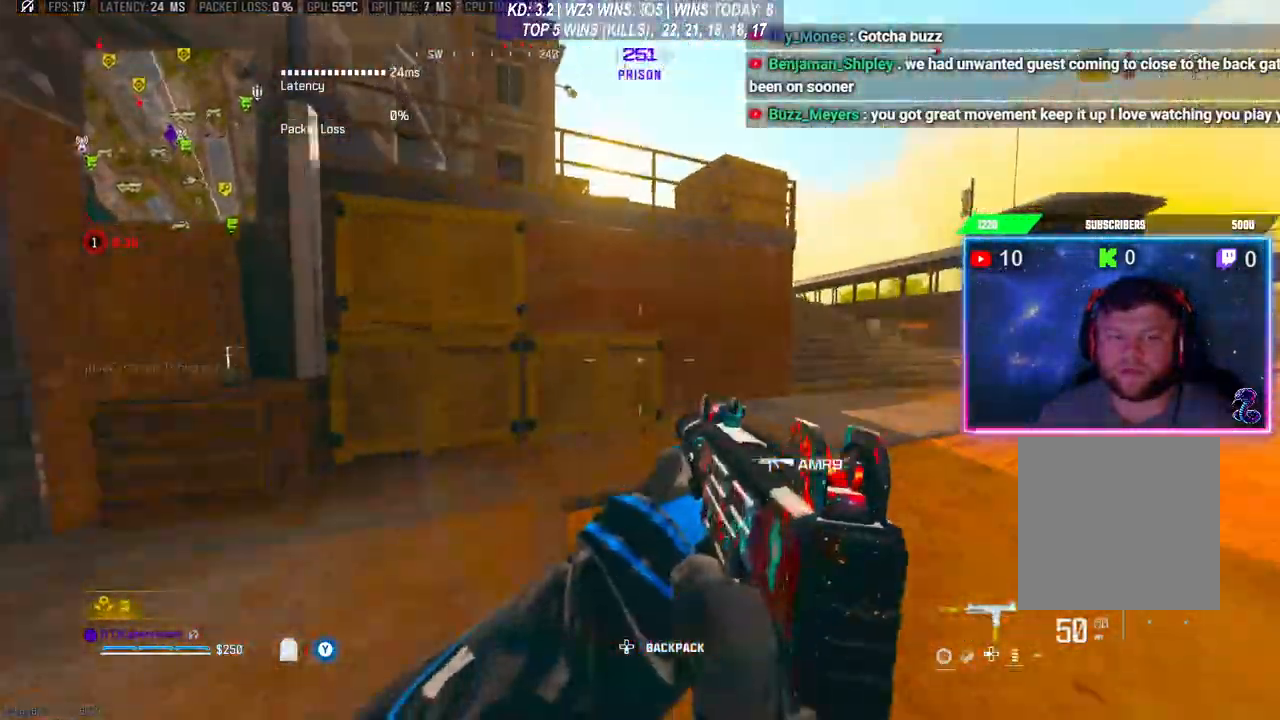
{"buttons": [], "left_stick": "up", "right_stick": "center", "events": [[33, "L3", "up"], [100, "L3", "down"], [200, "L3", "up"], [267, "L3", "down"], [333, "L3", "up"], [367, "A", "down"], [467, "A", "up"]]}
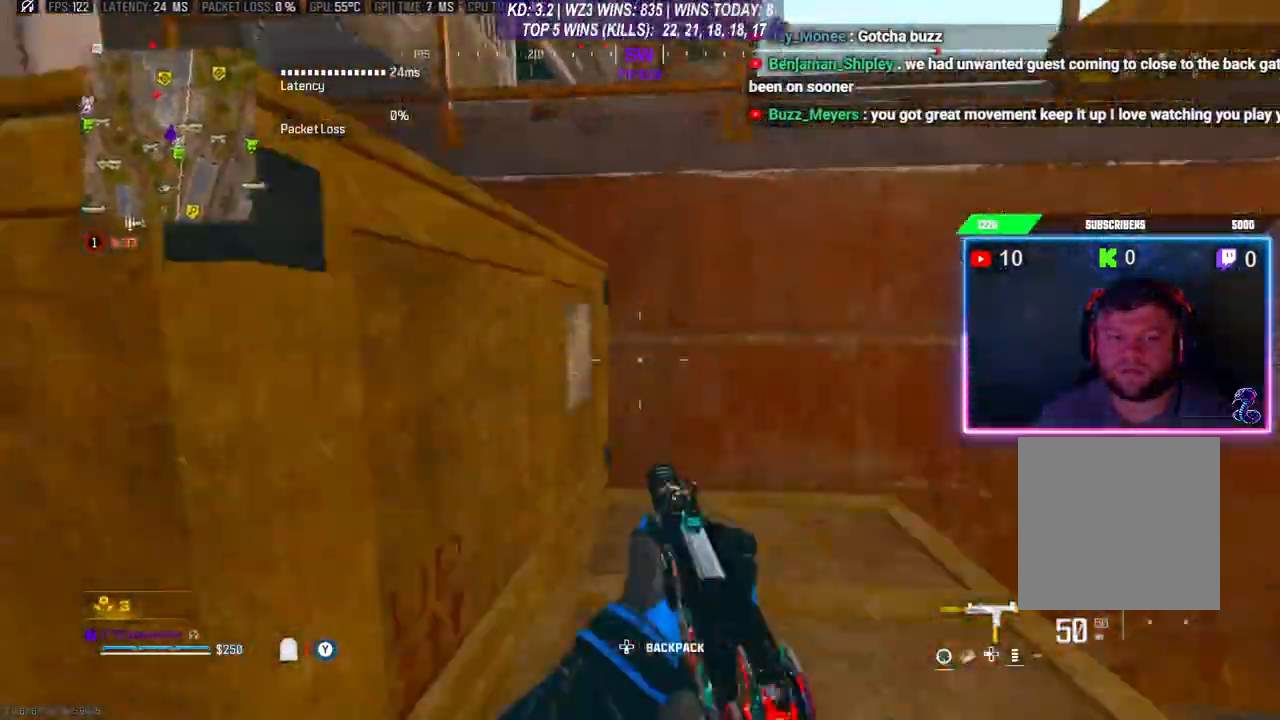
{"buttons": ["A"], "left_stick": "up", "right_stick": "right", "events": [[33, "A", "down"], [100, "right_stick", "left"], [133, "A", "up"], [167, "L3", "down"], [200, "A", "down"], [200, "right_stick", "center"], [267, "A", "up"], [267, "L3", "up"], [333, "A", "down"], [433, "A", "up"], [433, "right_stick", "right"], [467, "A", "down"]]}
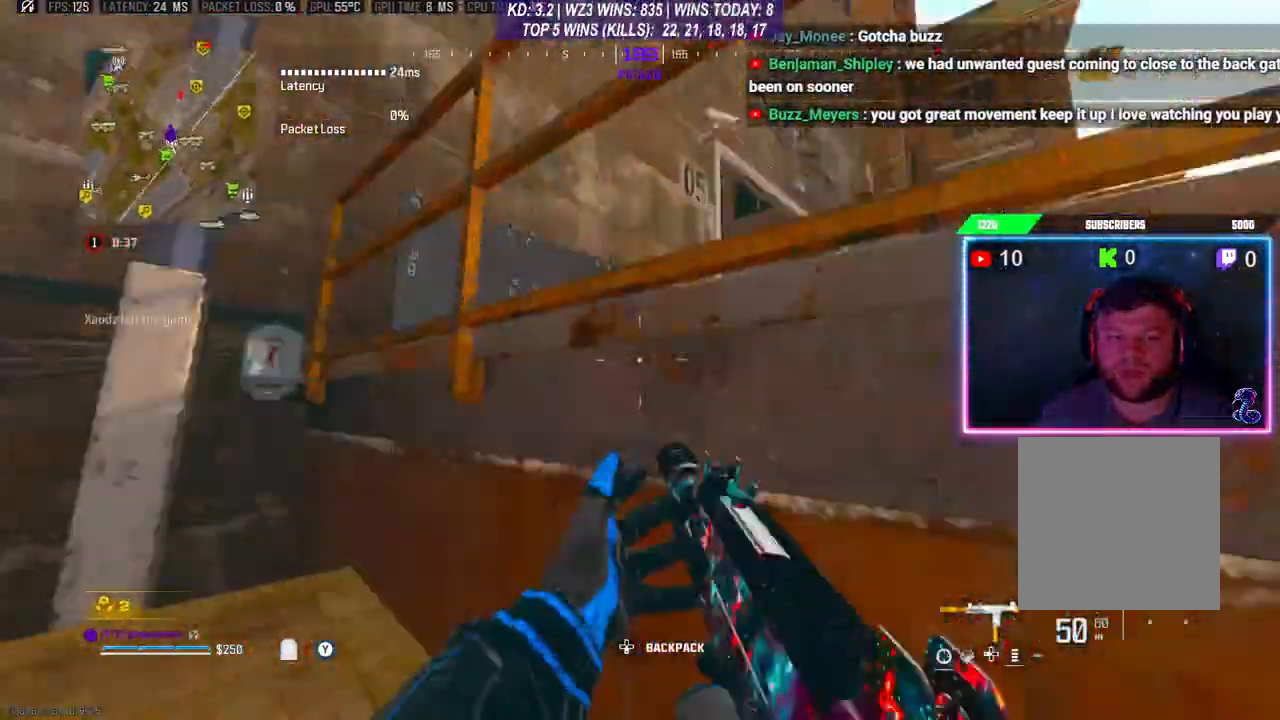
{"buttons": [], "left_stick": "up", "right_stick": "center", "events": [[33, "A", "up"], [33, "L3", "down"], [67, "right_stick", "center"], [100, "A", "down"], [167, "L3", "up"], [200, "A", "up"], [267, "A", "down"], [300, "right_stick", "right"], [333, "A", "up"], [400, "A", "down"], [400, "right_stick", "center"], [467, "A", "up"]]}
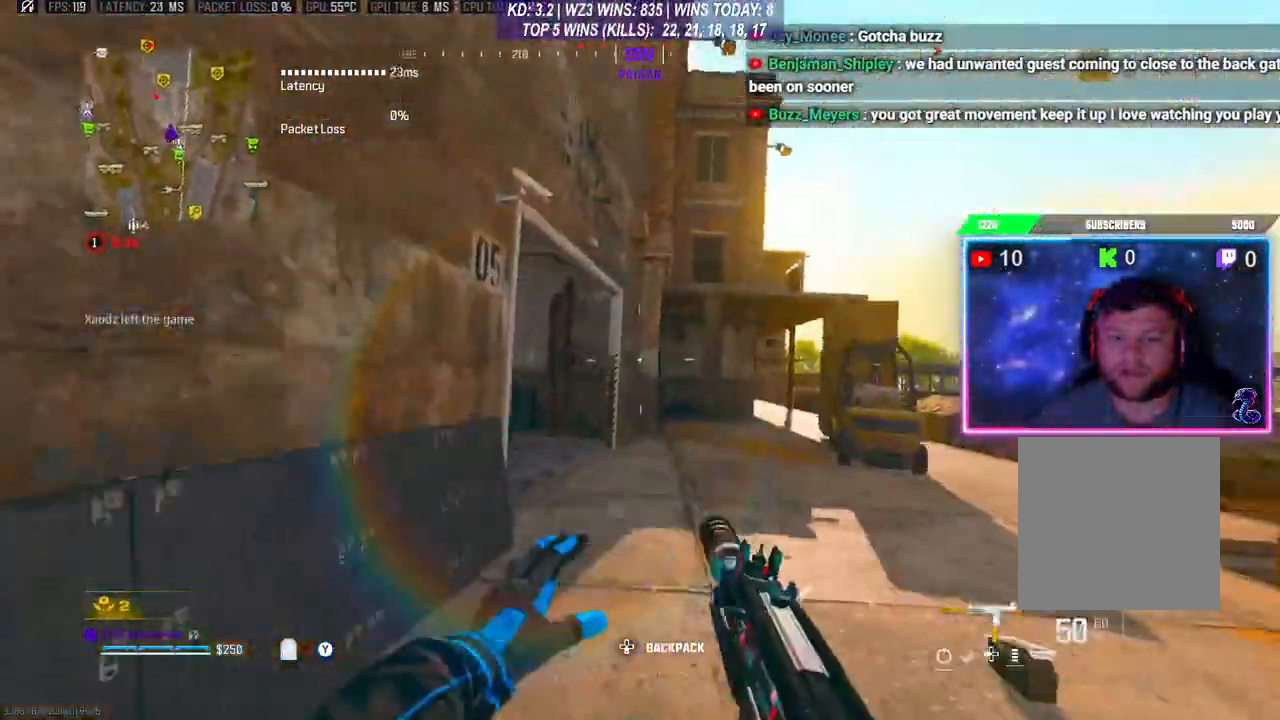
{"buttons": [], "left_stick": "up", "right_stick": "center", "events": [[33, "A", "down"], [33, "right_stick", "down"], [67, "L3", "down"], [100, "A", "up"], [167, "L3", "up"], [300, "right_stick", "left"], [400, "right_stick", "center"]]}
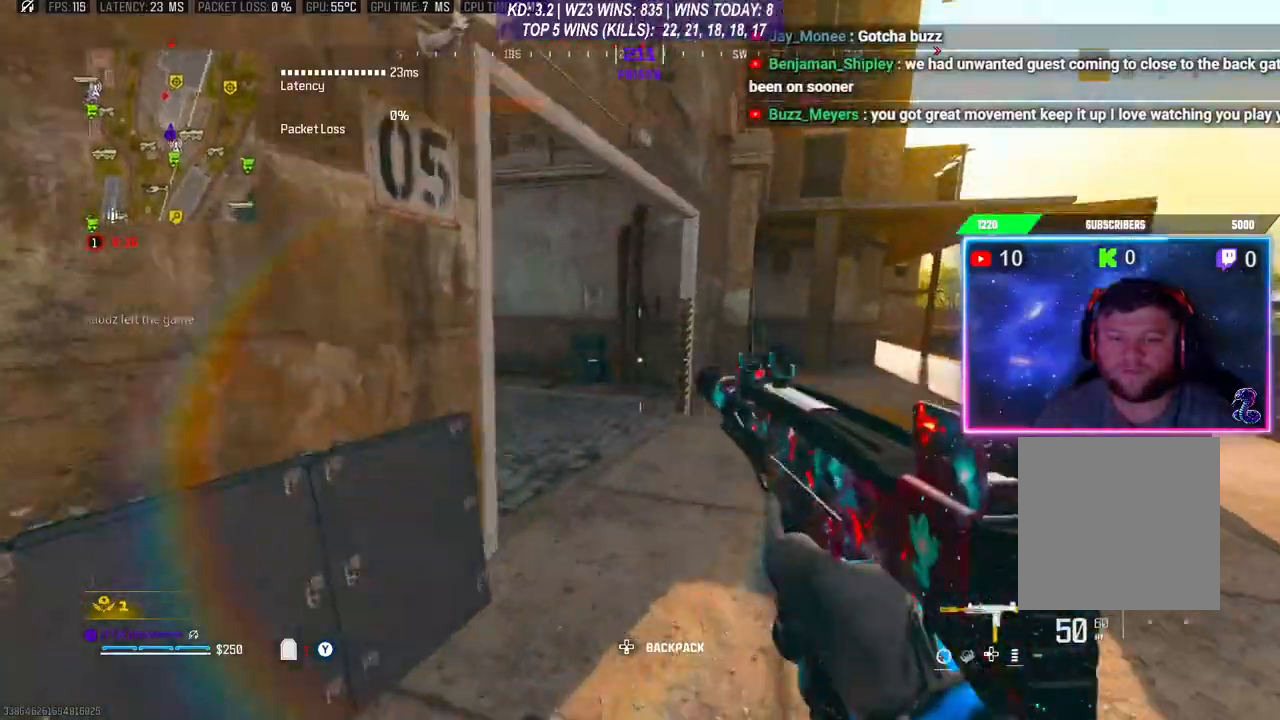
{"buttons": [], "left_stick": "right", "right_stick": "left", "events": [[100, "L3", "down"], [100, "left_stick", "up-right"], [100, "right_stick", "left"], [267, "L3", "up"], [333, "left_stick", "right"]]}
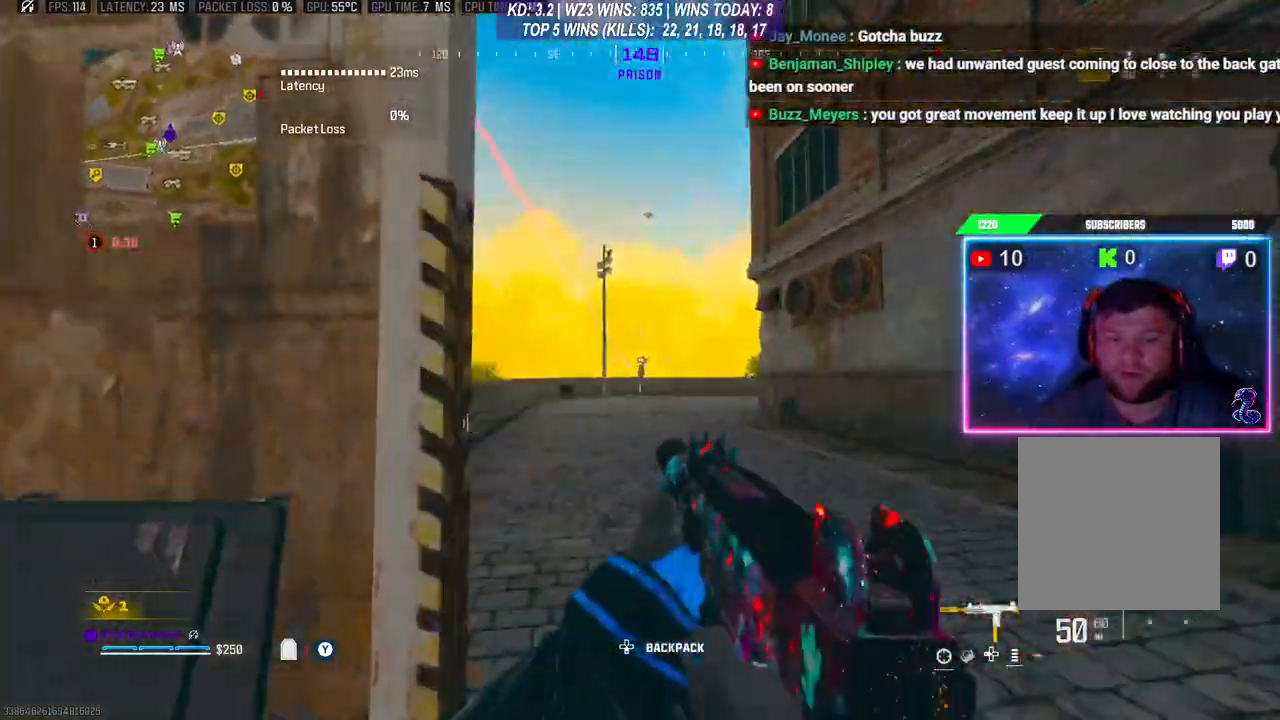
{"buttons": [], "left_stick": "up-right", "right_stick": "center", "events": [[133, "right_stick", "center"], [200, "right_stick", "right"], [333, "left_stick", "up-right"], [400, "L3", "down"], [433, "right_stick", "center"], [467, "L3", "up"]]}
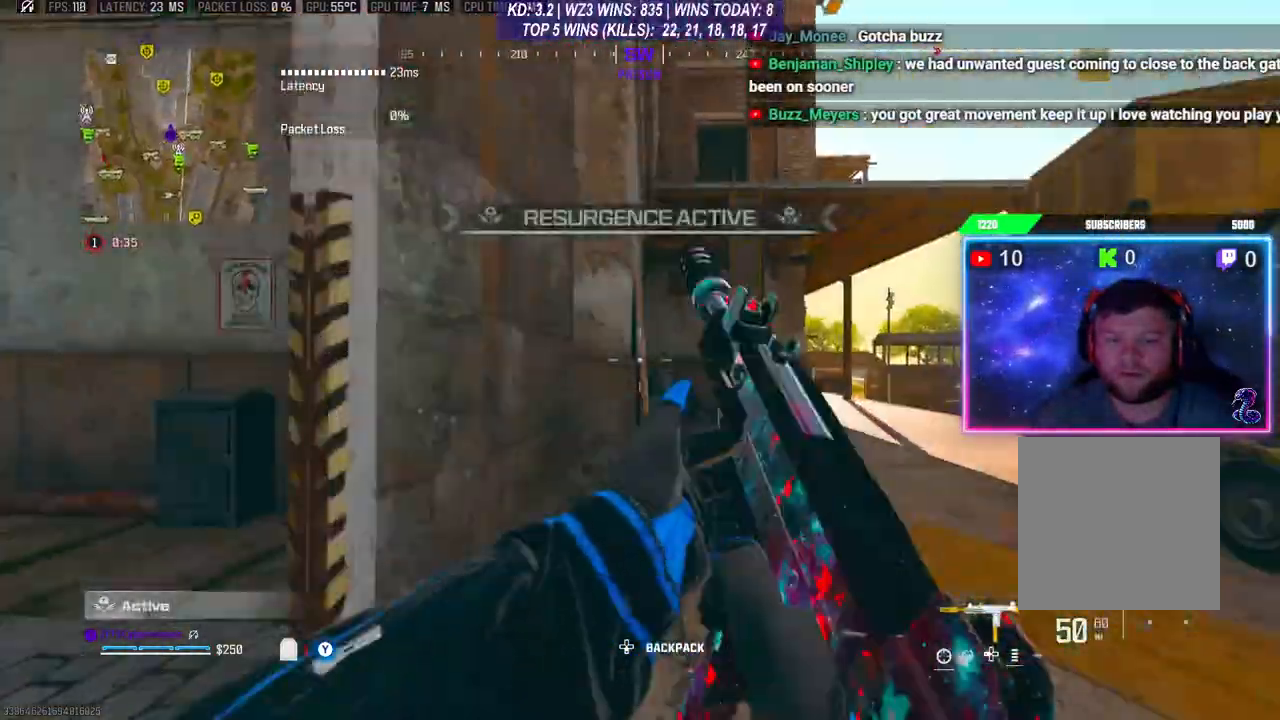
{"buttons": ["L3"], "left_stick": "right", "right_stick": "center", "events": [[33, "R3", "down"], [133, "R3", "up"], [200, "A", "down"], [333, "A", "up"], [333, "left_stick", "right"], [500, "L3", "down"]]}
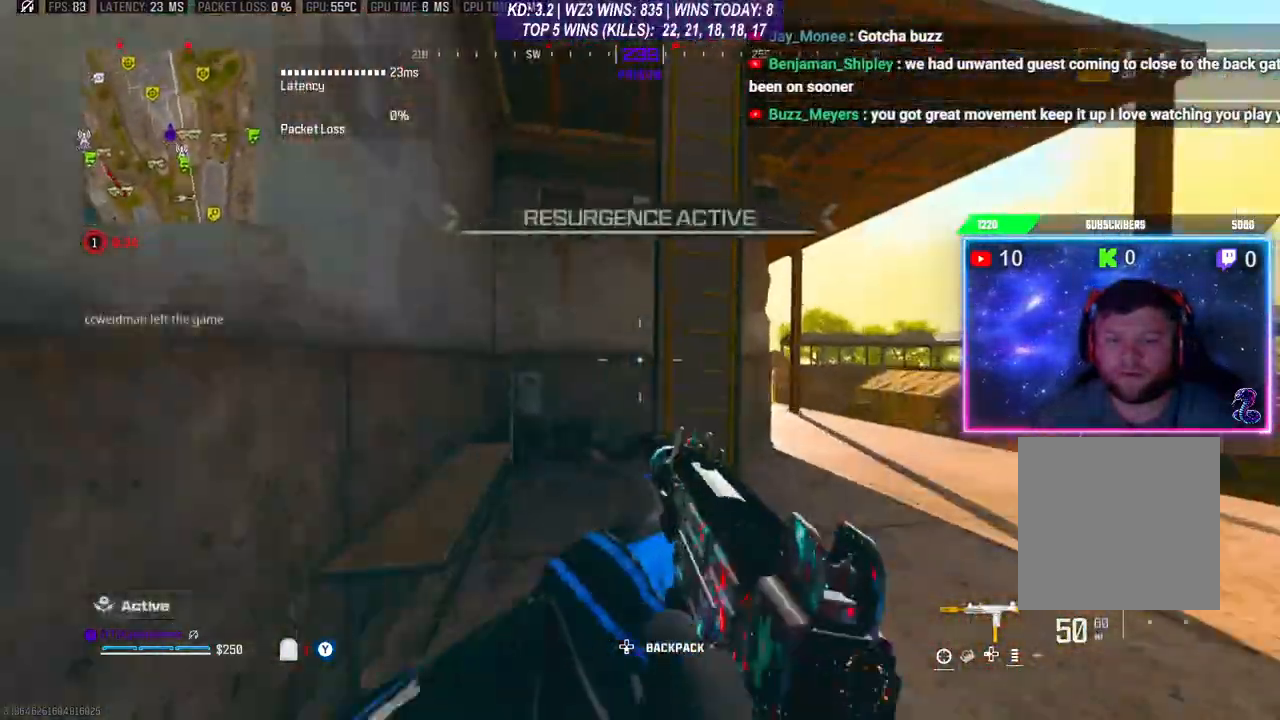
{"buttons": [], "left_stick": "up-right", "right_stick": "up-right", "events": [[33, "left_stick", "up"], [200, "L3", "up"], [367, "left_stick", "up-right"], [367, "right_stick", "up-right"]]}
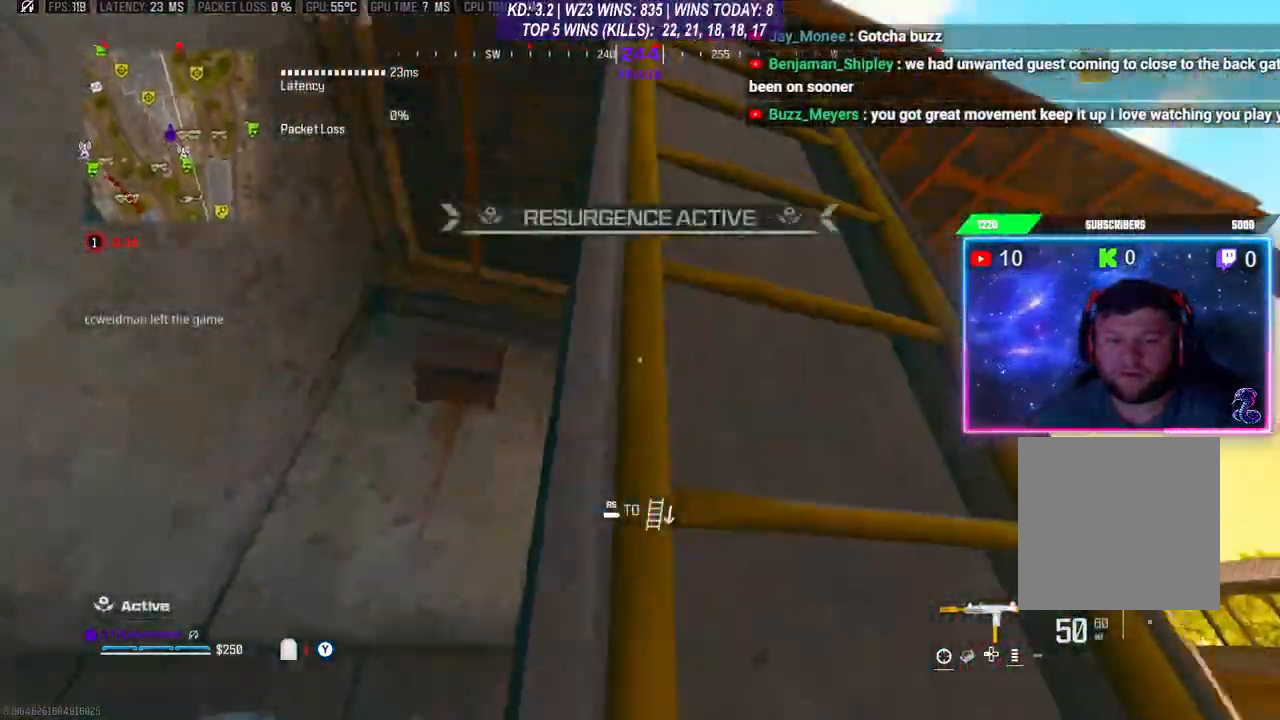
{"buttons": [], "left_stick": "up", "right_stick": "center", "events": [[67, "right_stick", "center"], [200, "left_stick", "up"]]}
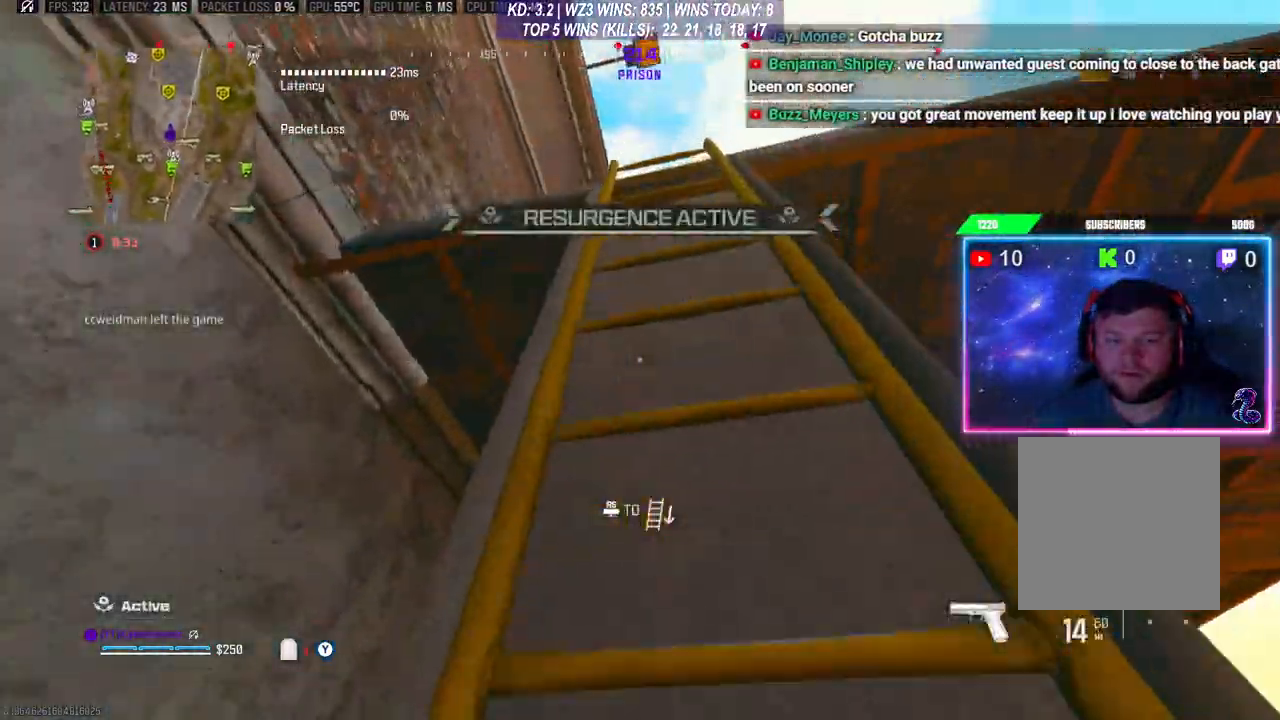
{"buttons": [], "left_stick": "up", "right_stick": "center", "events": []}
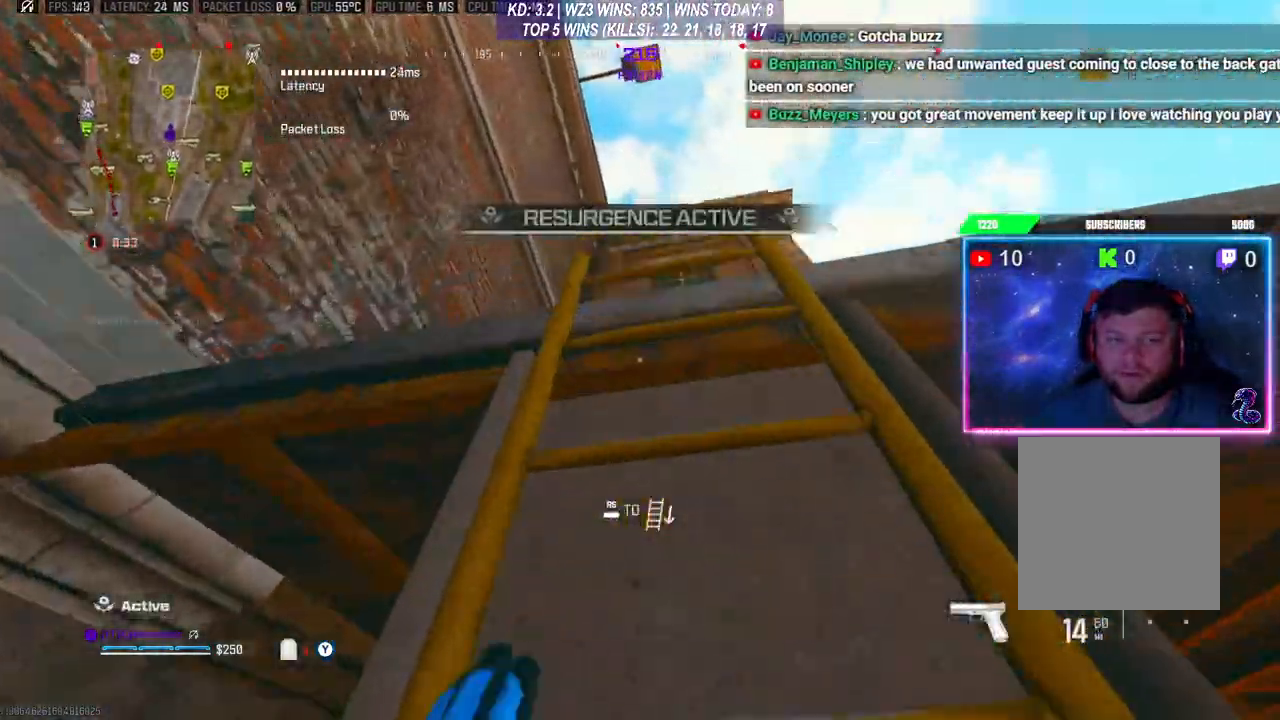
{"buttons": [], "left_stick": "up", "right_stick": "down", "events": [[367, "right_stick", "down"]]}
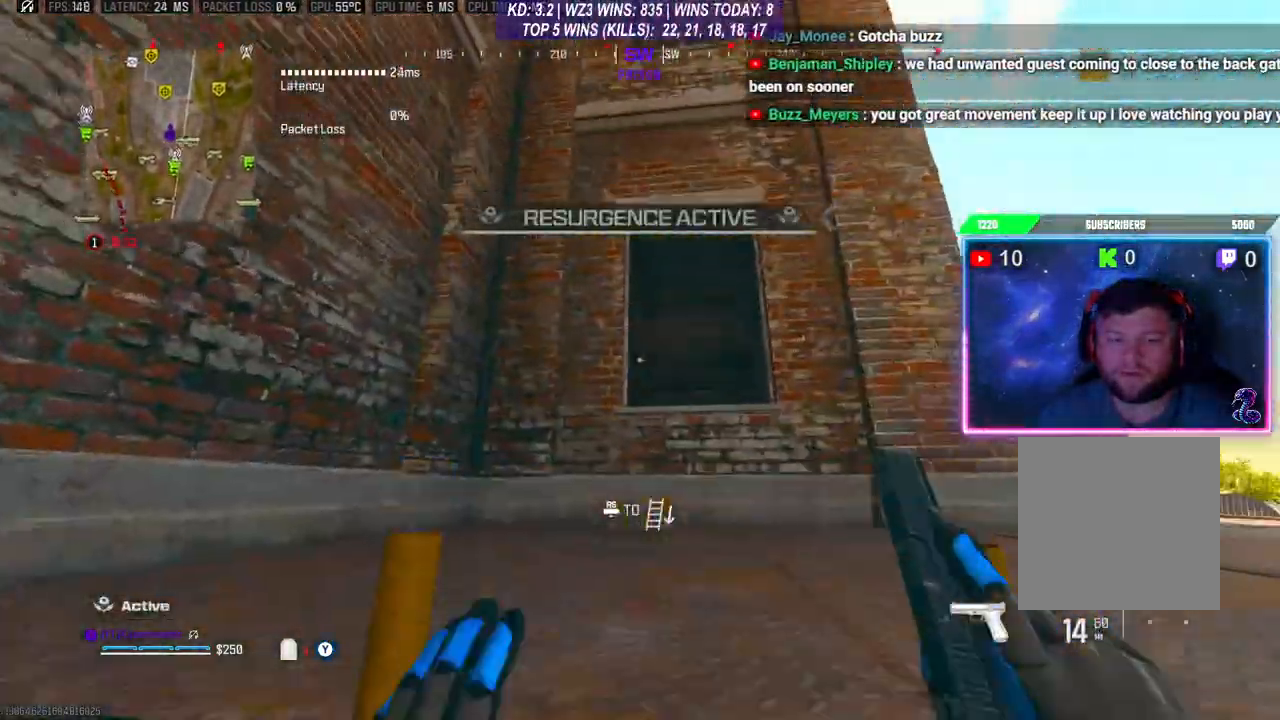
{"buttons": ["A"], "left_stick": "up-right", "right_stick": "center", "events": [[367, "right_stick", "center"], [433, "A", "down"], [500, "left_stick", "up-right"]]}
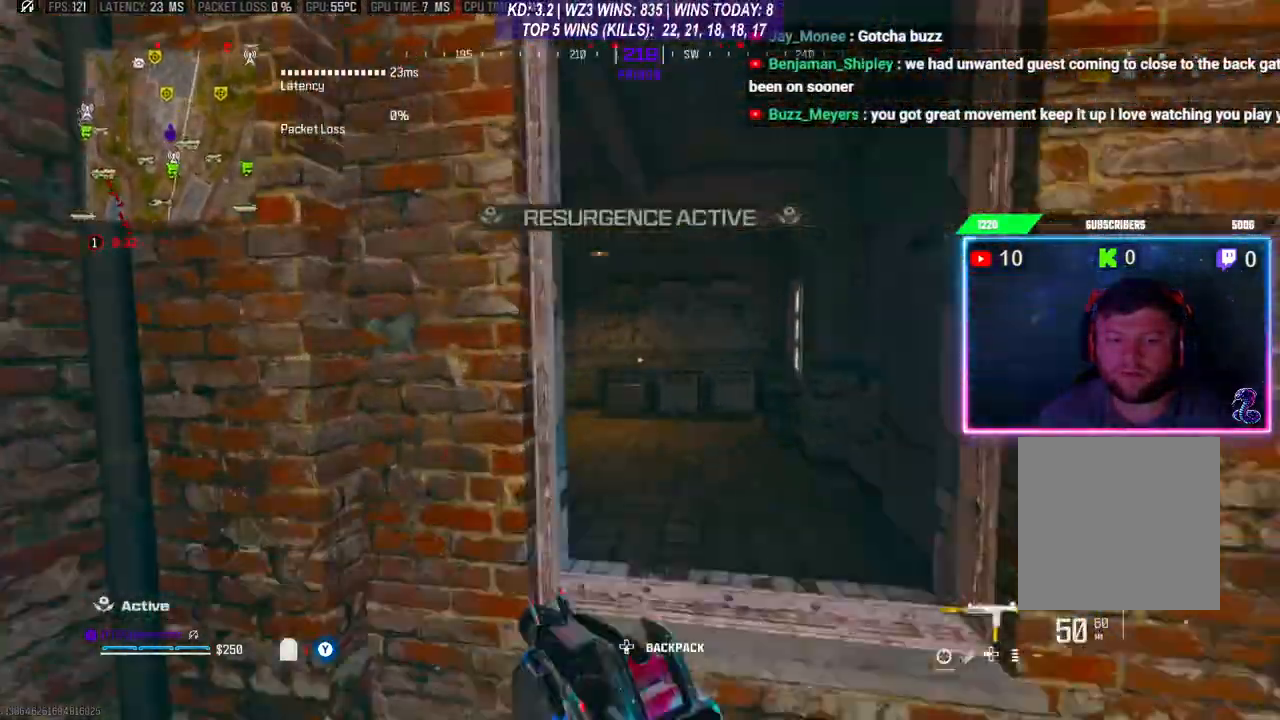
{"buttons": [], "left_stick": "right", "right_stick": "center", "events": [[33, "A", "up"], [167, "left_stick", "right"]]}
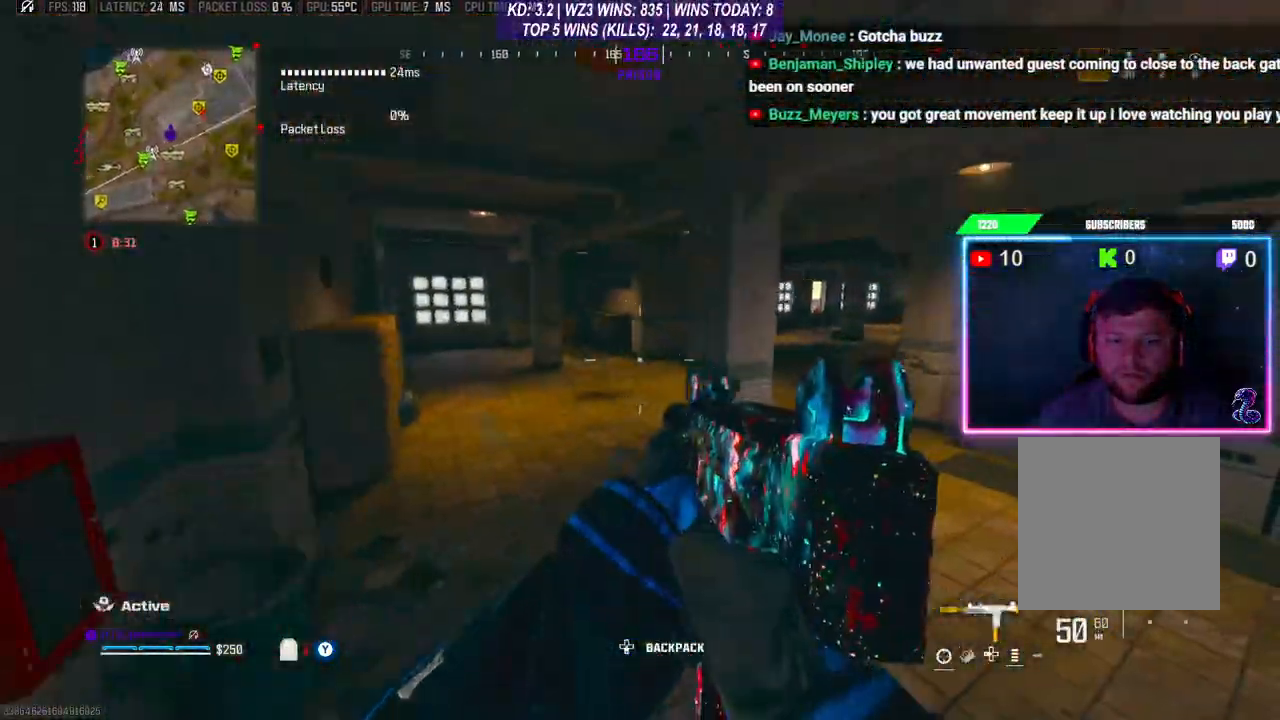
{"buttons": [], "left_stick": "up", "right_stick": "center", "events": [[267, "L3", "down"], [267, "left_stick", "up"], [467, "L3", "up"]]}
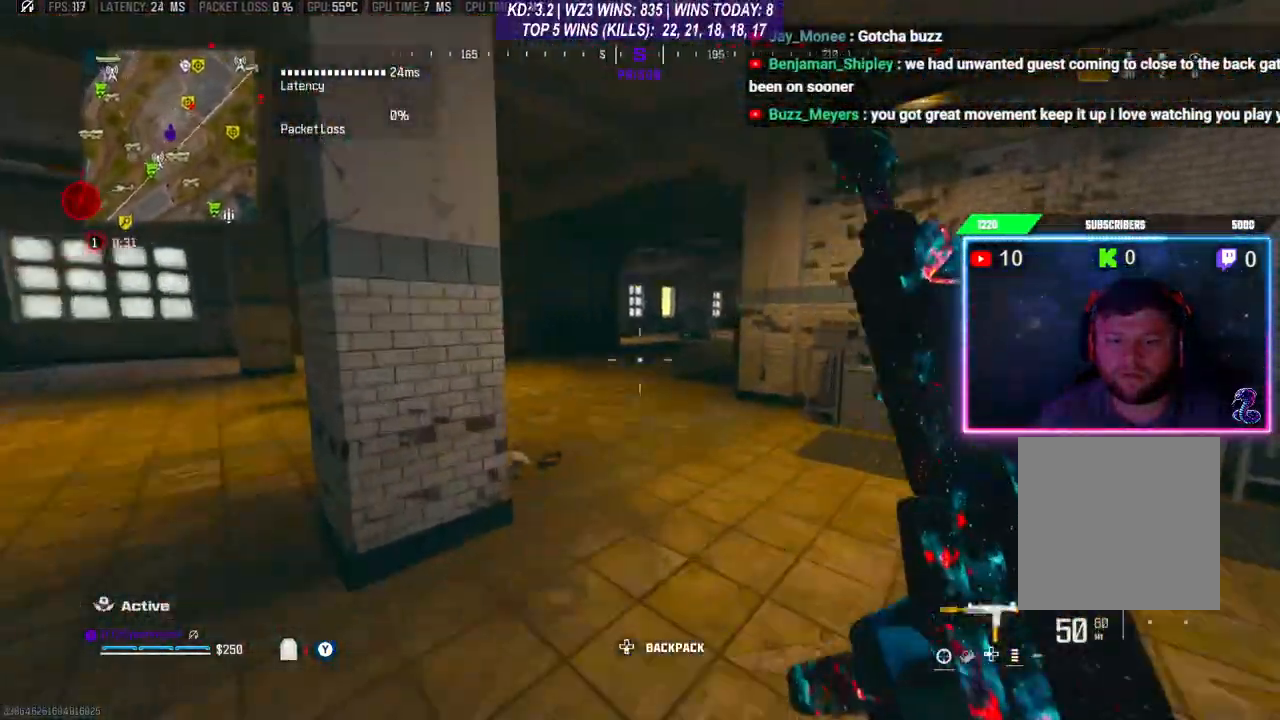
{"buttons": ["L3"], "left_stick": "up", "right_stick": "center", "events": [[67, "R3", "down"], [167, "R3", "up"], [200, "A", "down"], [200, "L3", "down"], [333, "A", "up"]]}
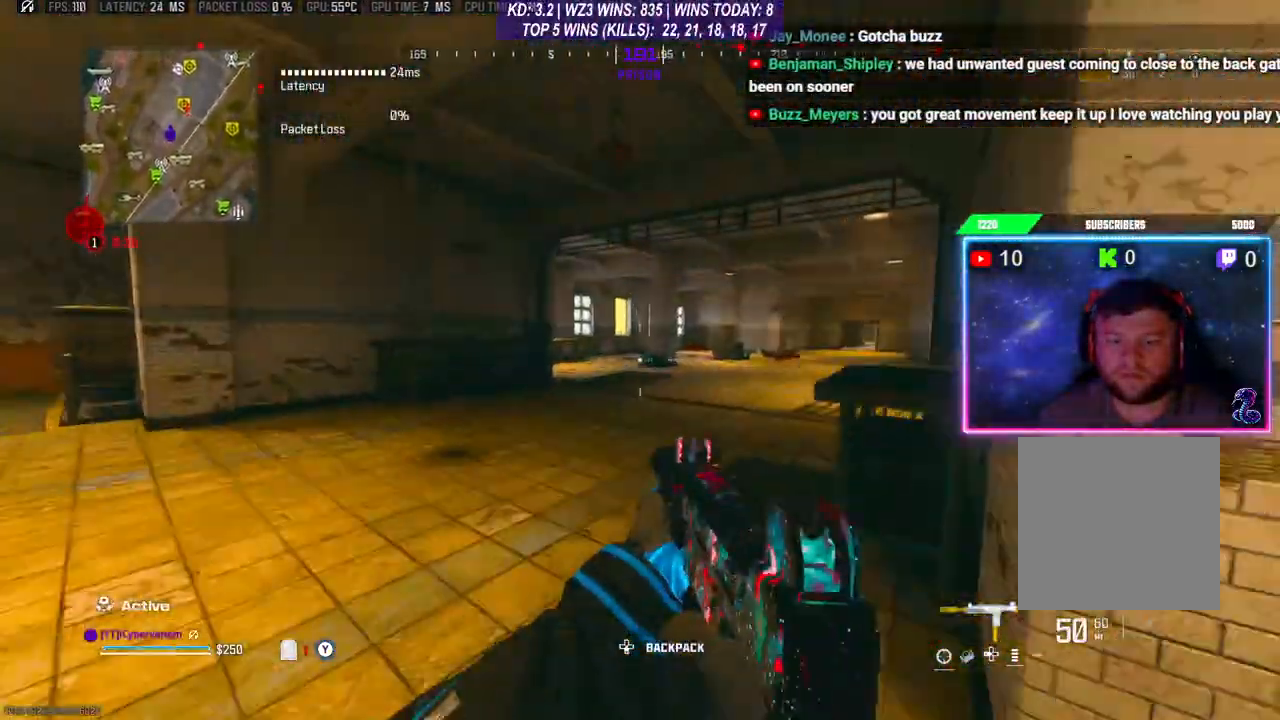
{"buttons": ["A", "L3"], "left_stick": "up", "right_stick": "center", "events": [[67, "L3", "up"], [300, "R3", "down"], [467, "A", "down"], [467, "L3", "down"], [467, "R3", "up"]]}